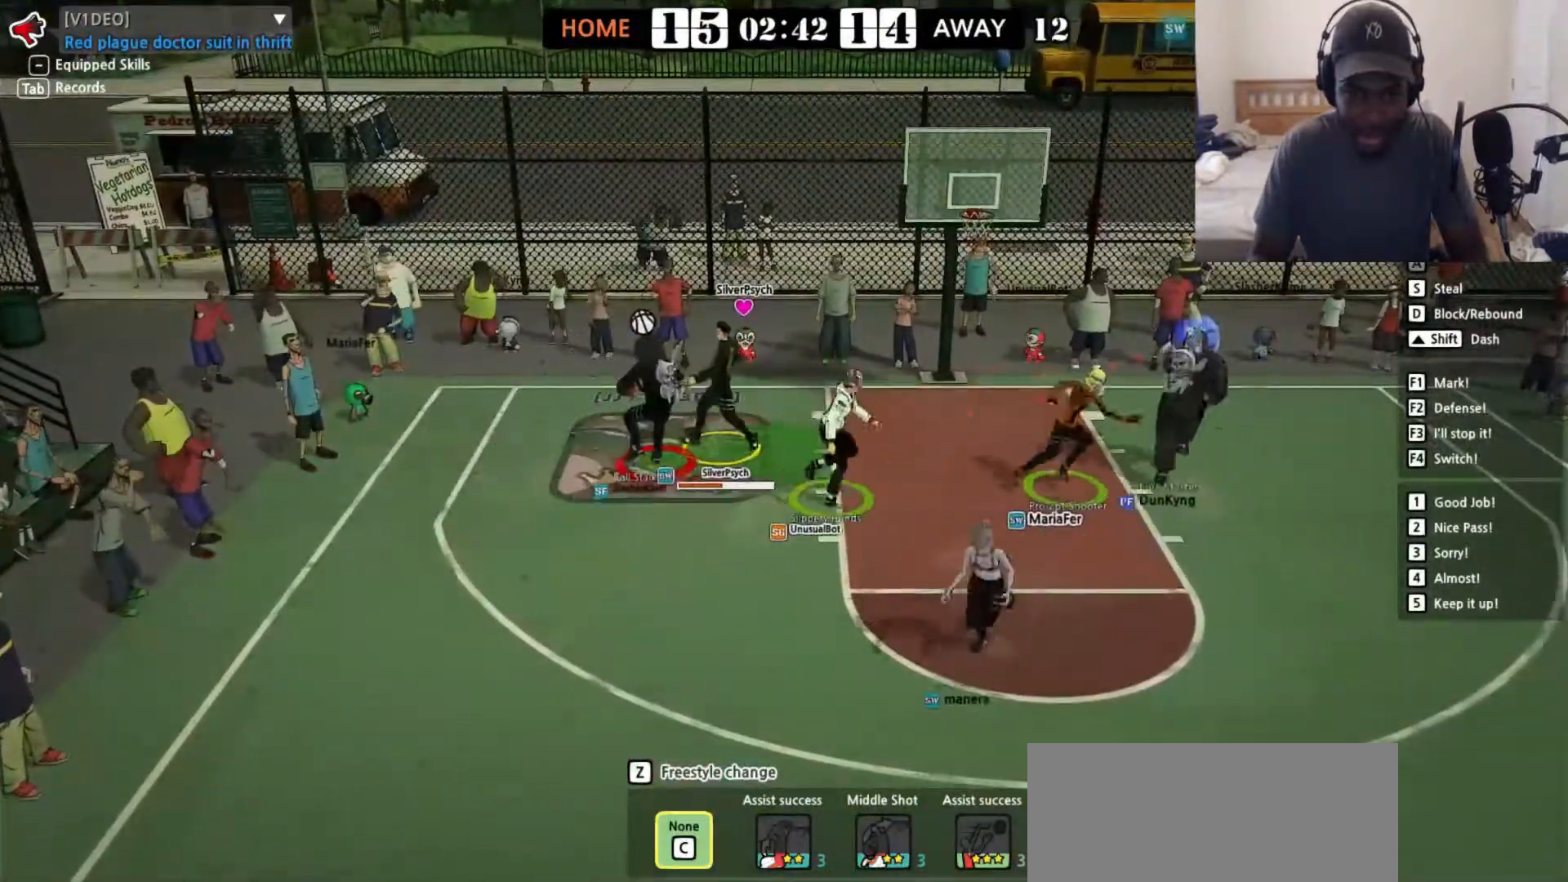
Gameplay with keyboard; each line is a JSON object with the keys held at the frame after it. "events" lists presses ("down") and releases ("up") of "a", "d", "down", "e", "left", "q", "r", "right", "s", "shift", "up" and "w" between this image and that frame as [ms after this image, input, new state], when the widget could be followed in between. No other keys are recorded. Mouse input is not recorded. Not read: f v.
{"keys": ["right", "w"], "events": [[33, "up", "up"], [267, "left", "down"], [333, "right", "up"], [417, "w", "down"], [483, "left", "up"], [483, "right", "down"]]}
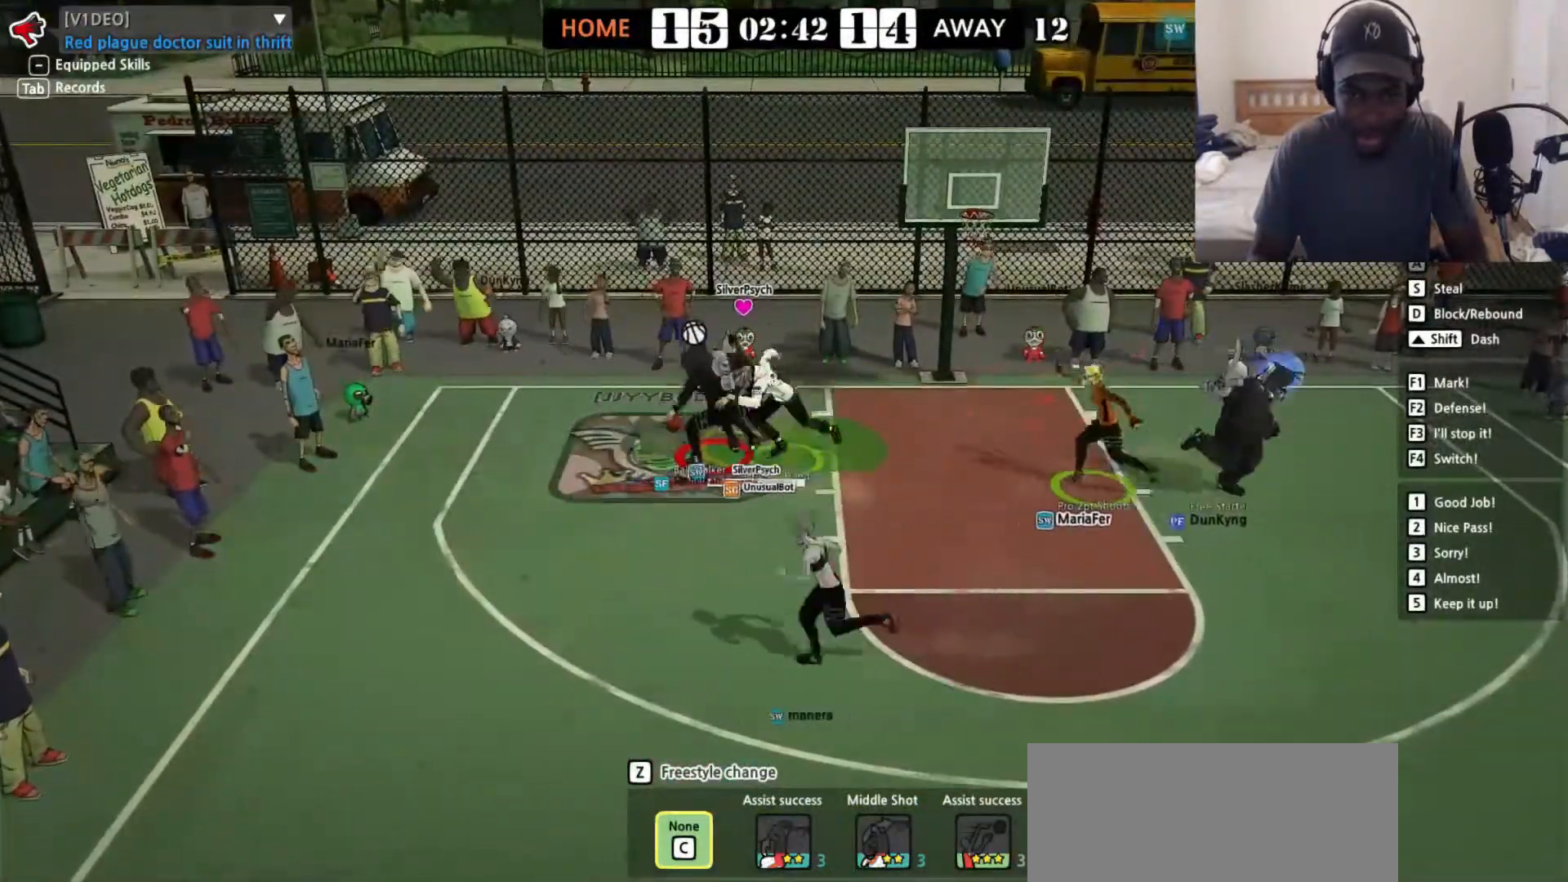
{"keys": ["left", "w"], "events": [[383, "left", "down"], [383, "right", "up"]]}
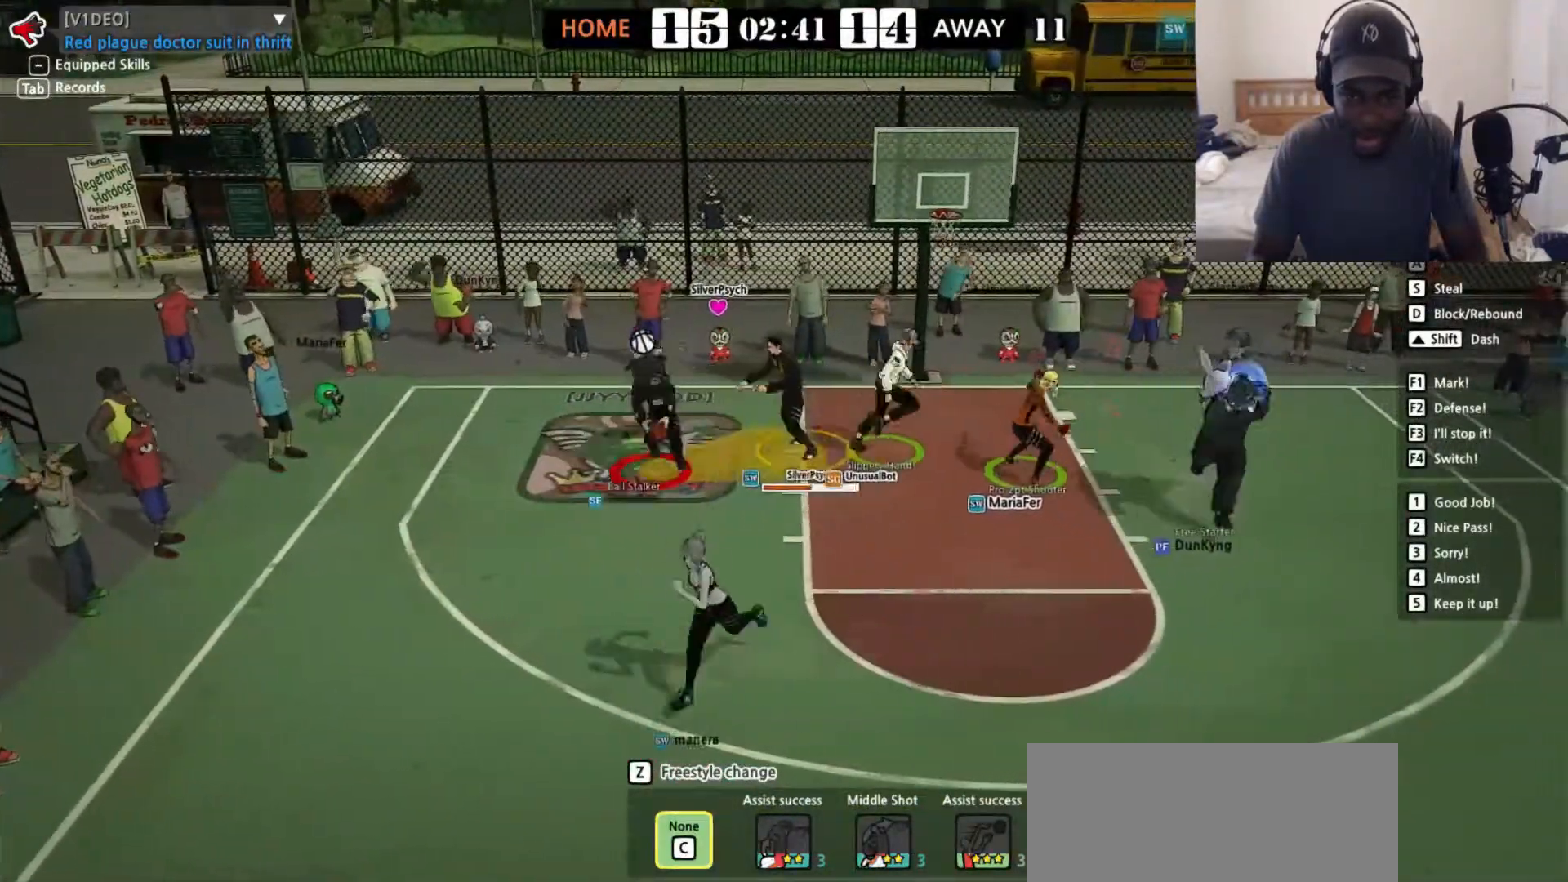
{"keys": ["down", "left", "shift"], "events": [[217, "down", "down"], [217, "w", "up"], [300, "left", "up"], [450, "left", "down"], [450, "shift", "down"]]}
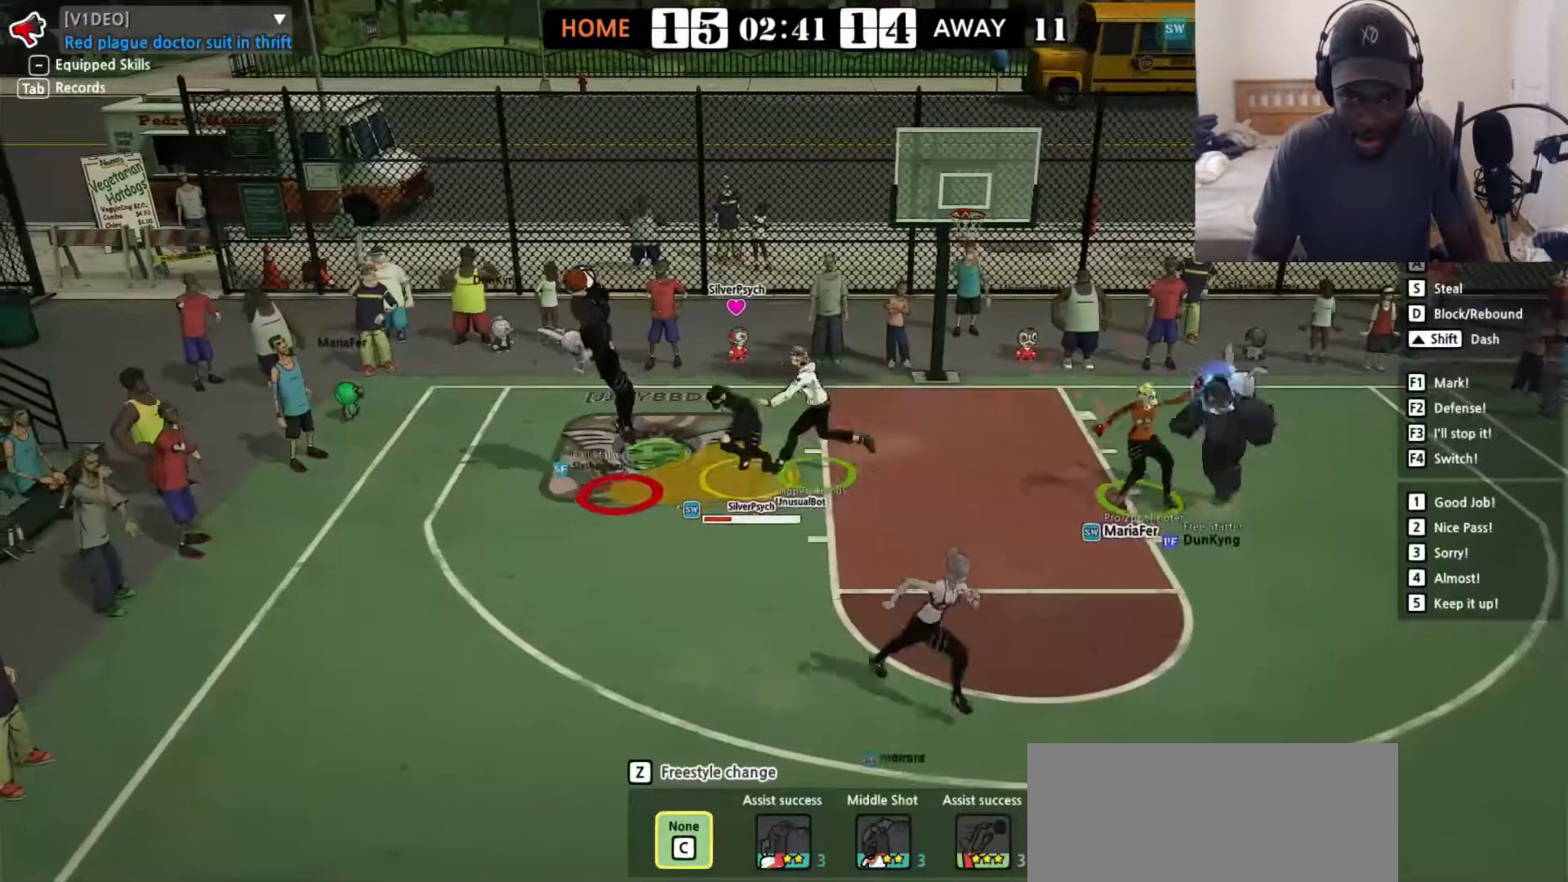
{"keys": ["down"], "events": [[33, "shift", "up"], [133, "down", "up"], [283, "left", "up"], [333, "down", "down"]]}
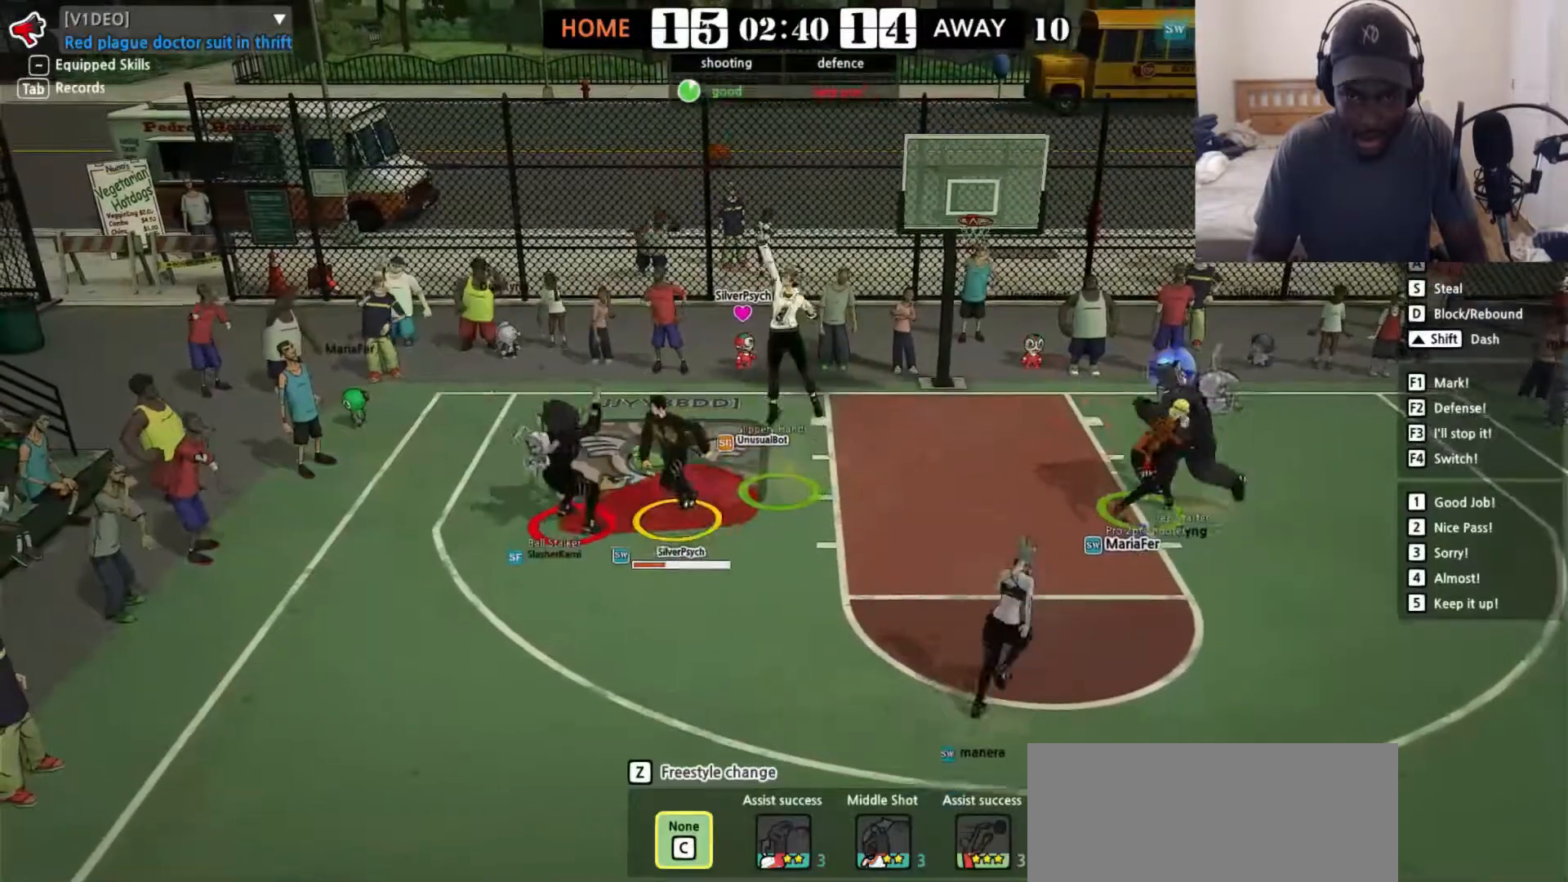
{"keys": ["down", "right"]}
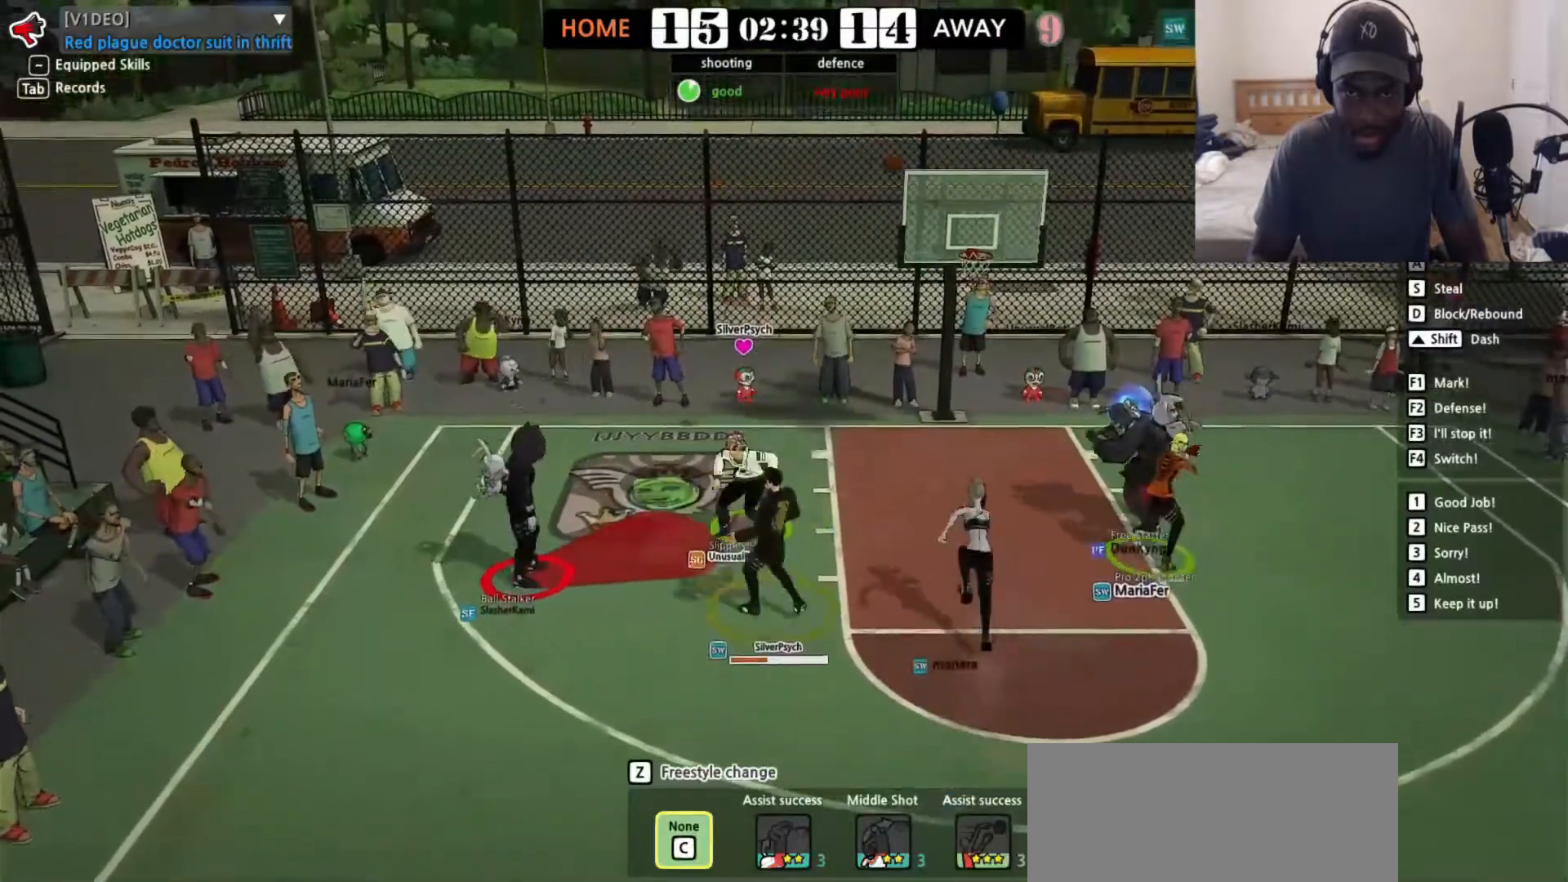
{"keys": ["down"], "events": [[33, "right", "up"]]}
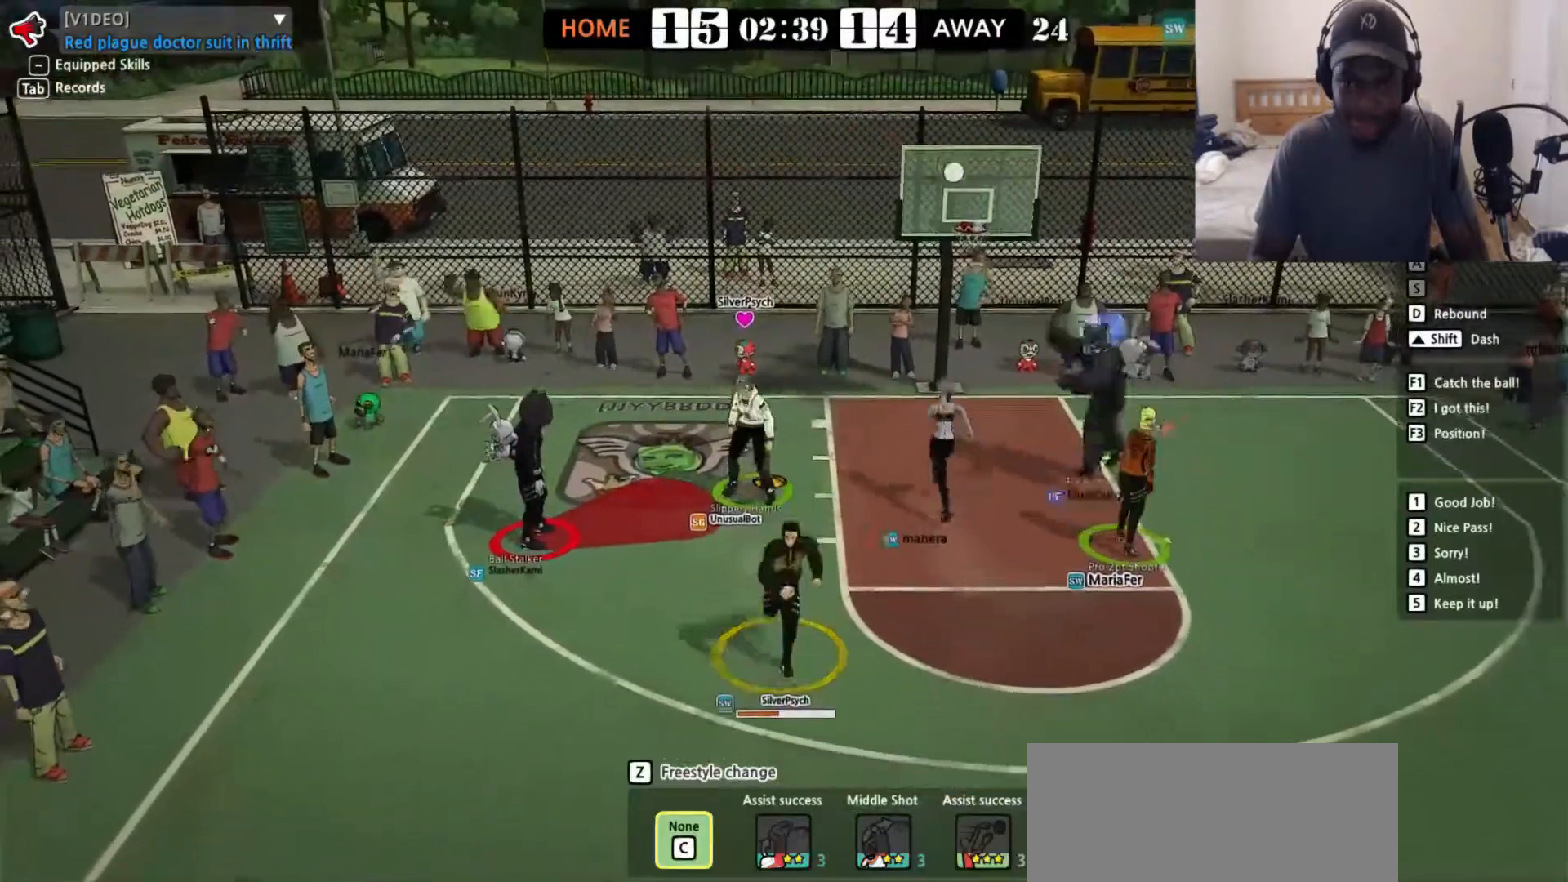
{"keys": ["up"], "events": [[200, "down", "up"], [350, "up", "down"]]}
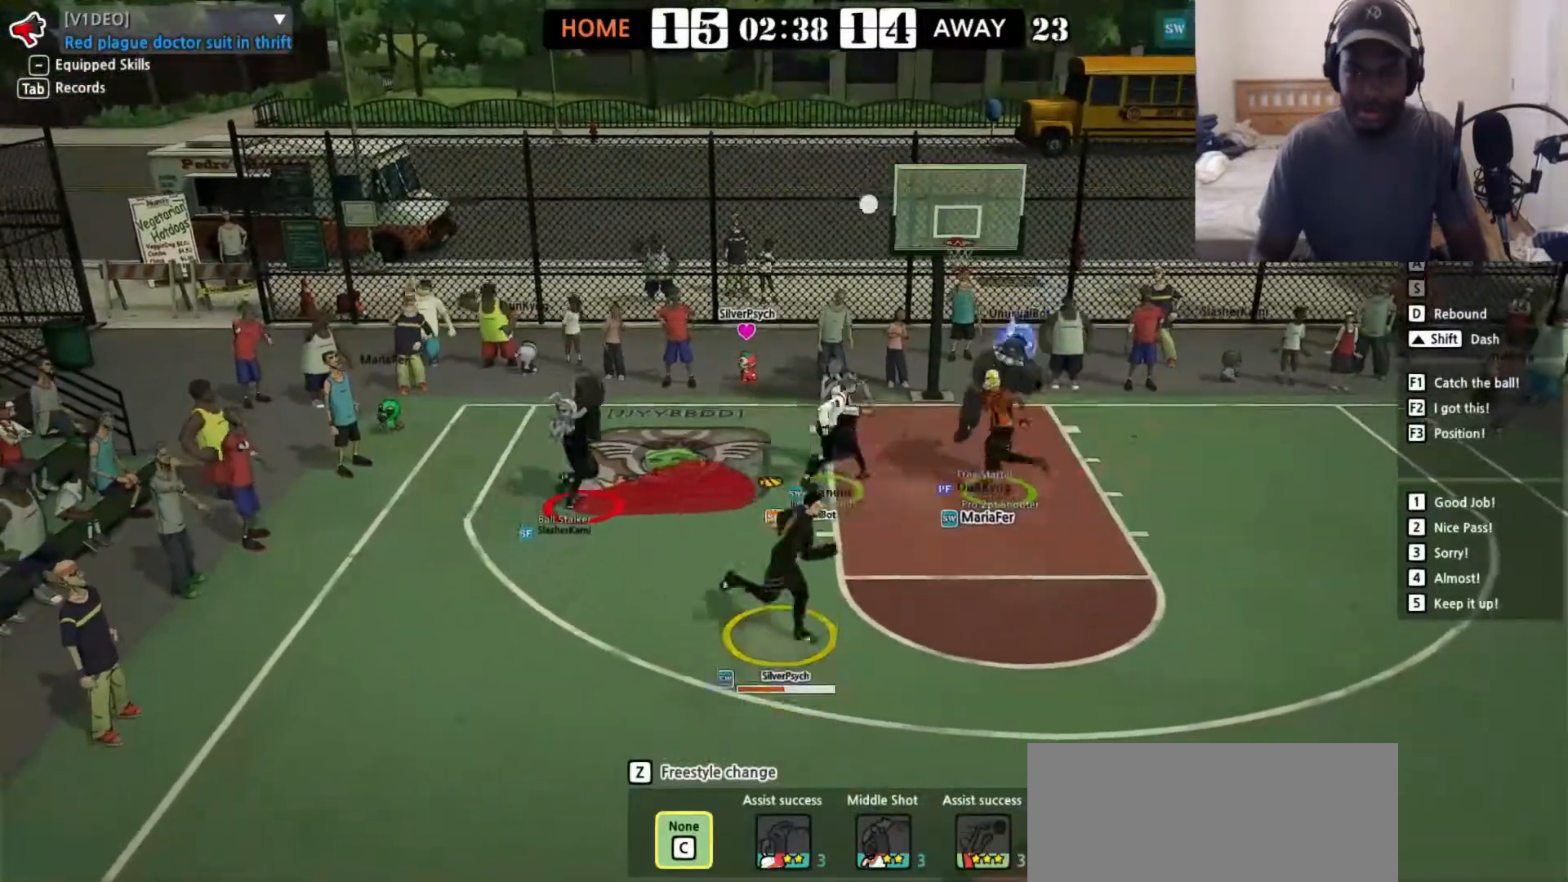
{"keys": ["left"], "events": [[233, "left", "down"], [250, "up", "up"]]}
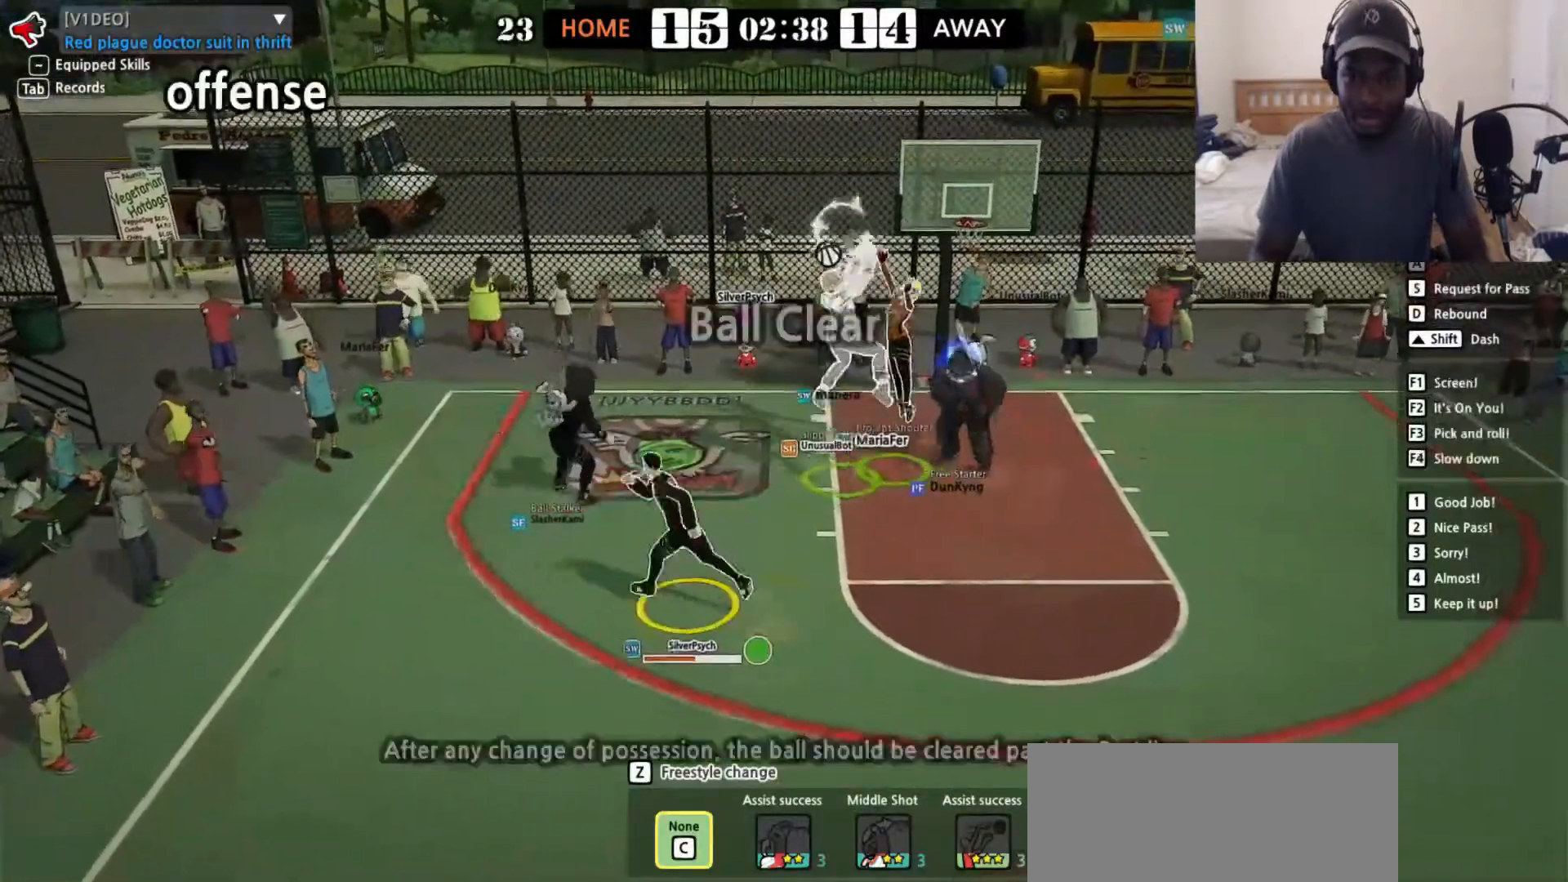
{"keys": ["down"], "events": [[133, "up", "down"], [300, "up", "up"], [400, "down", "down"], [400, "left", "up"]]}
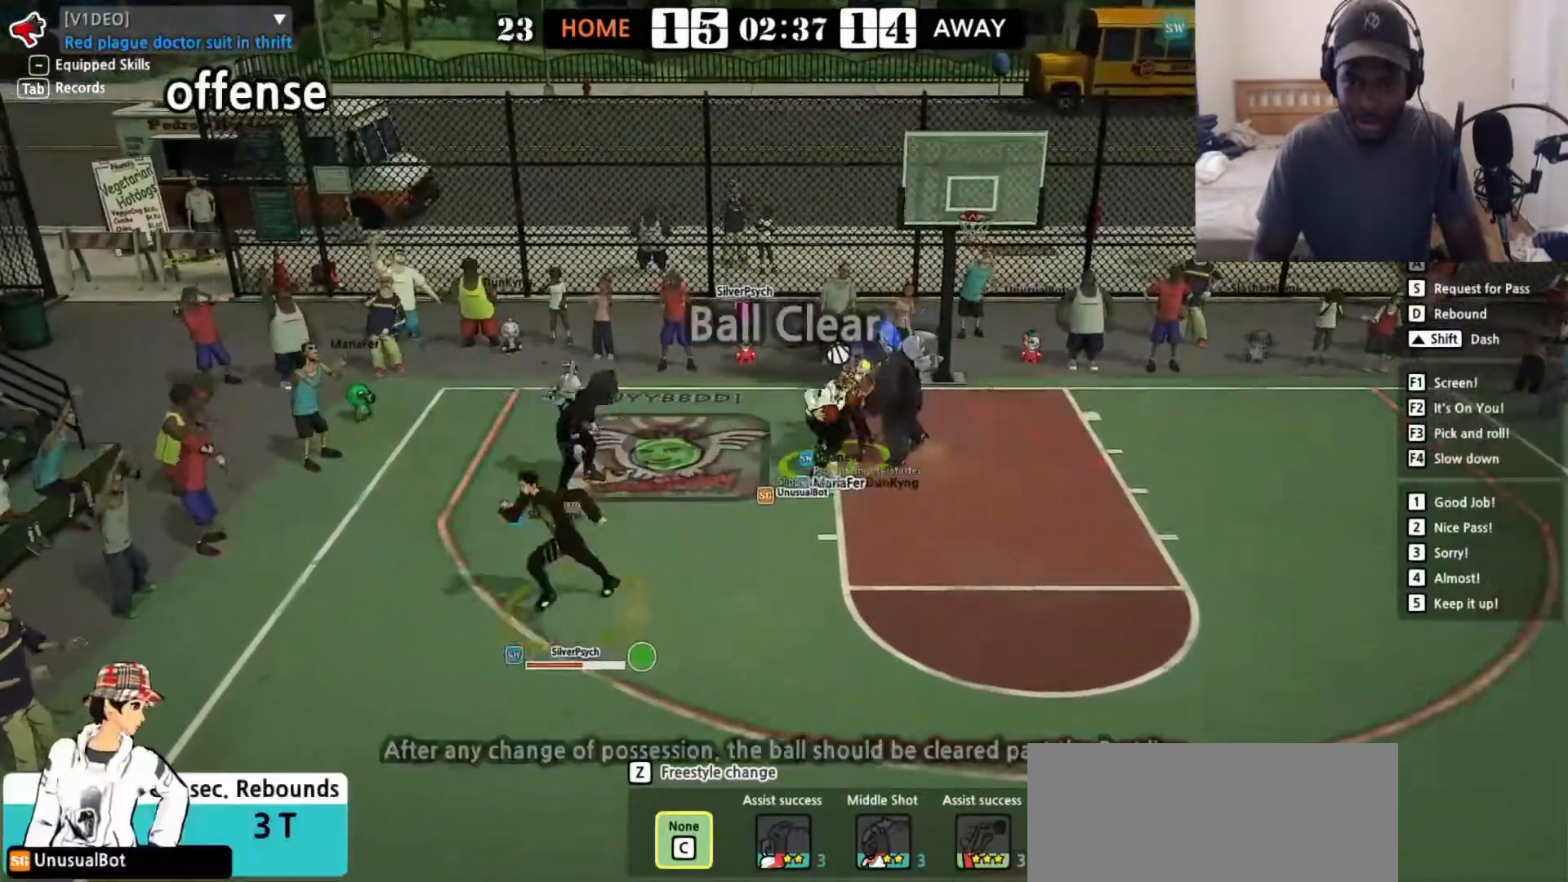
{"keys": ["down", "right"]}
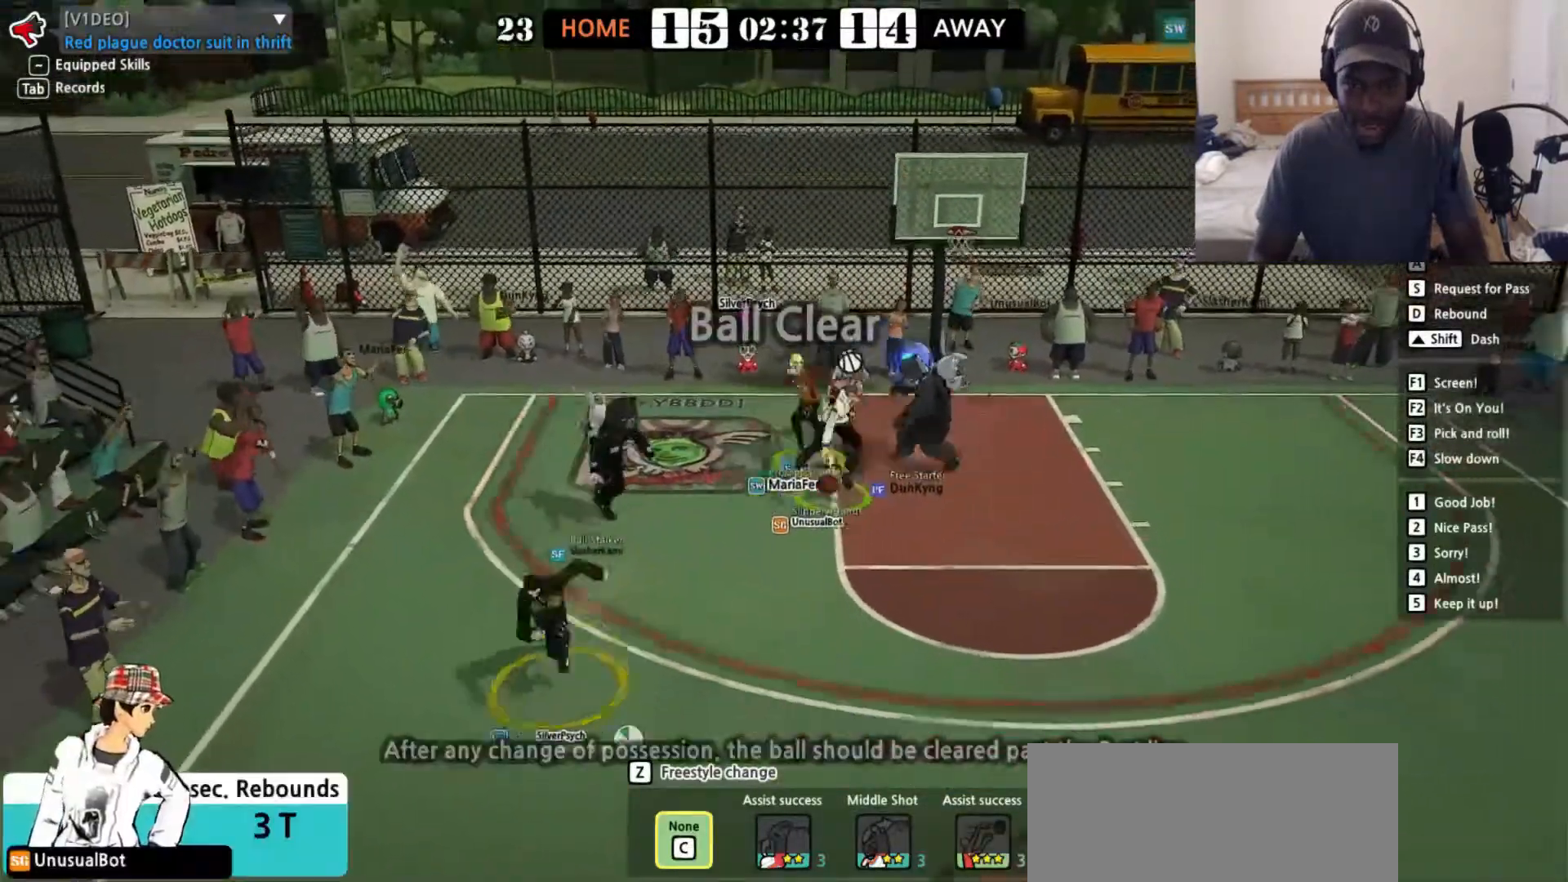
{"keys": ["right"], "events": [[33, "down", "up"]]}
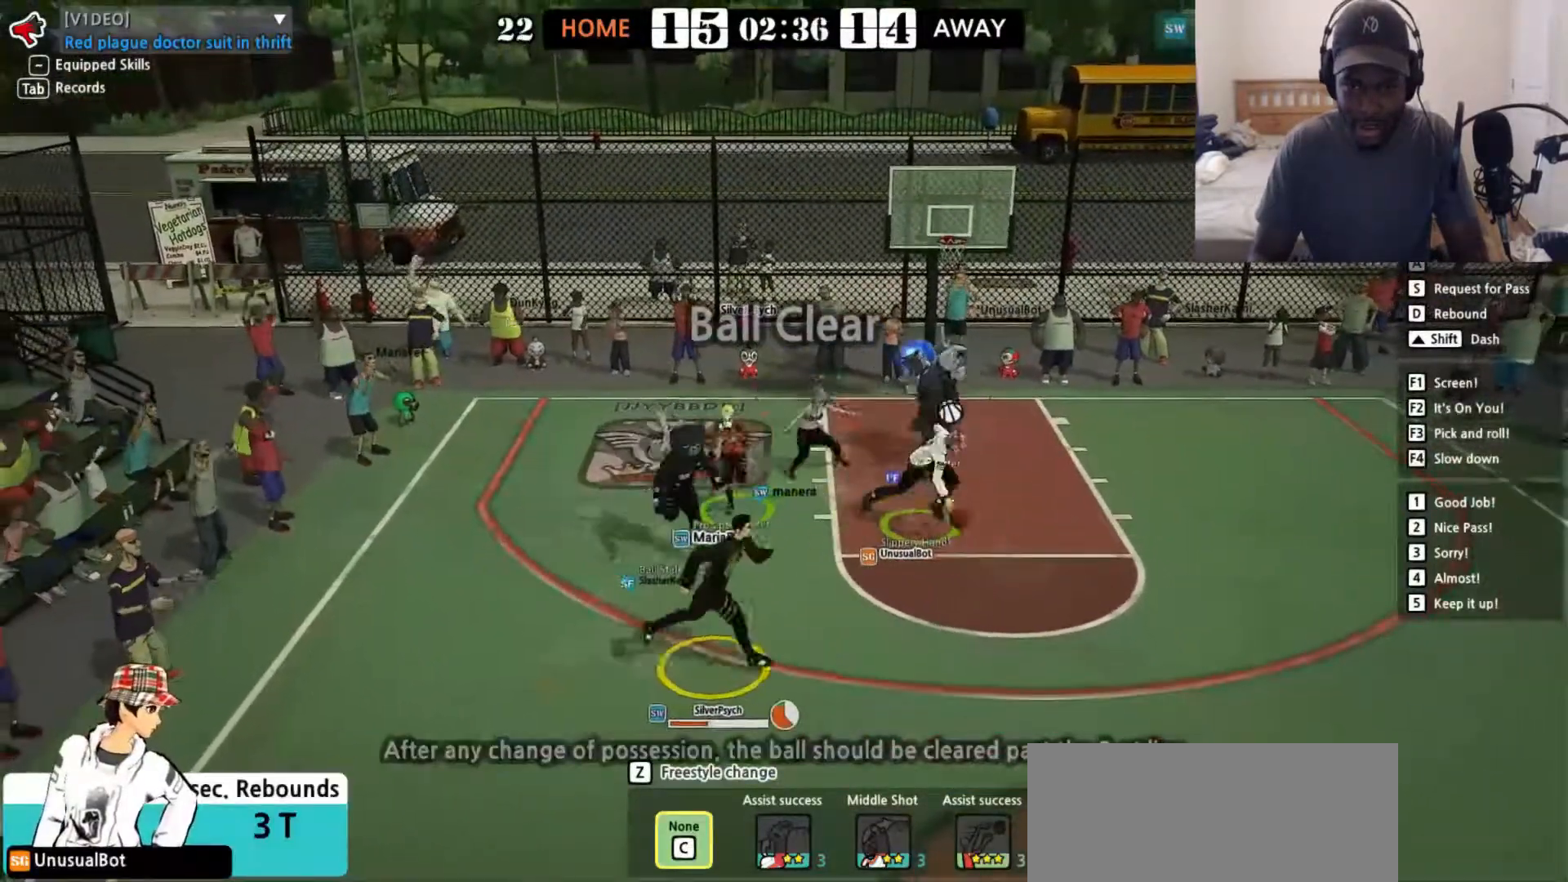
{"keys": ["right"], "events": []}
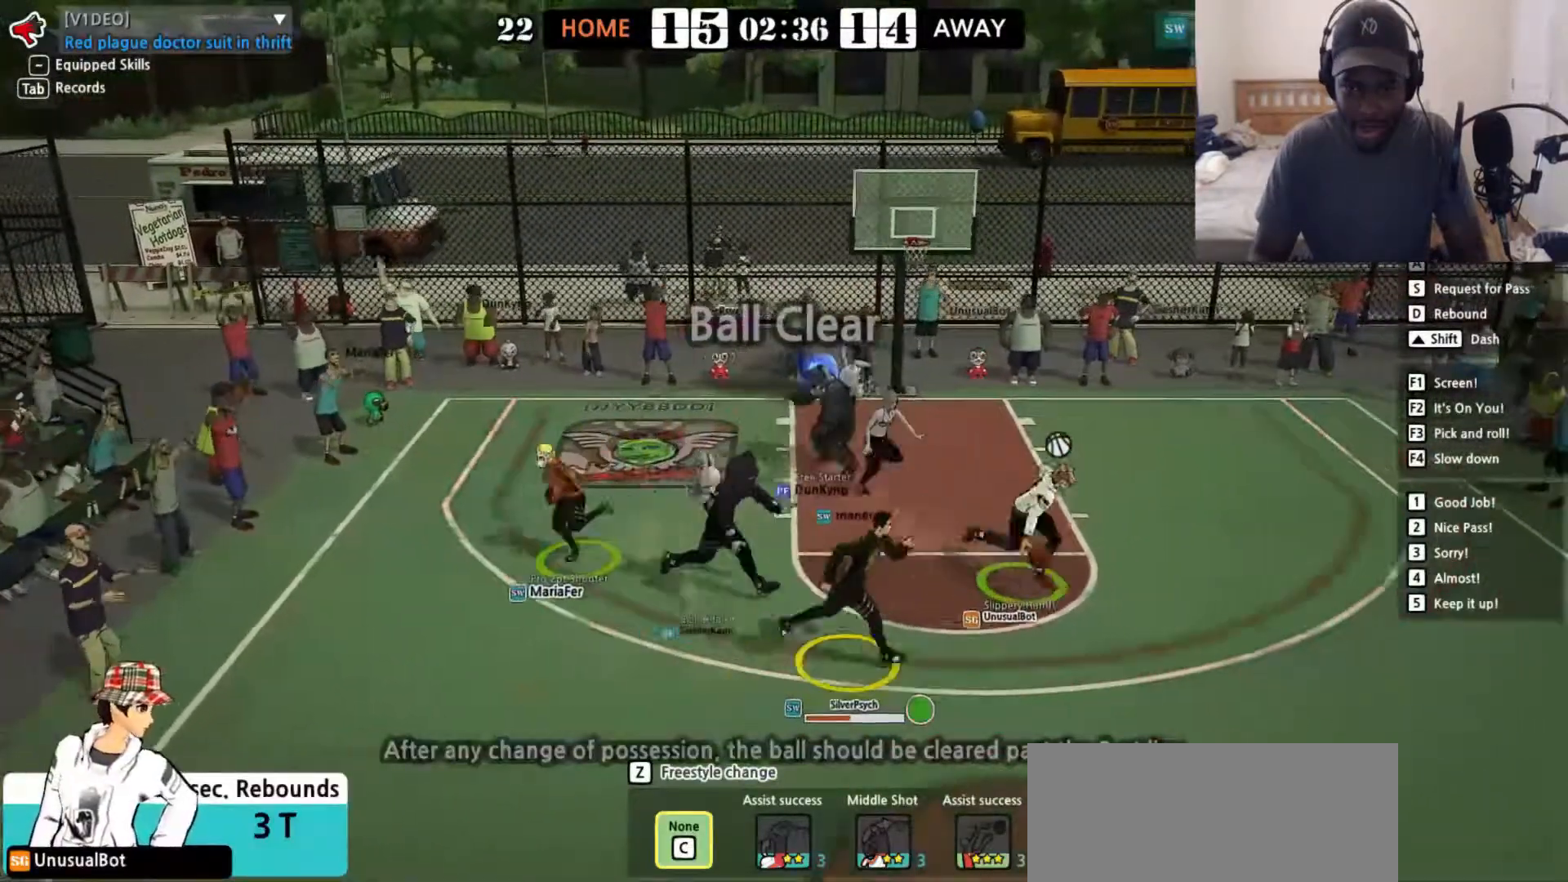
{"keys": ["right", "up"]}
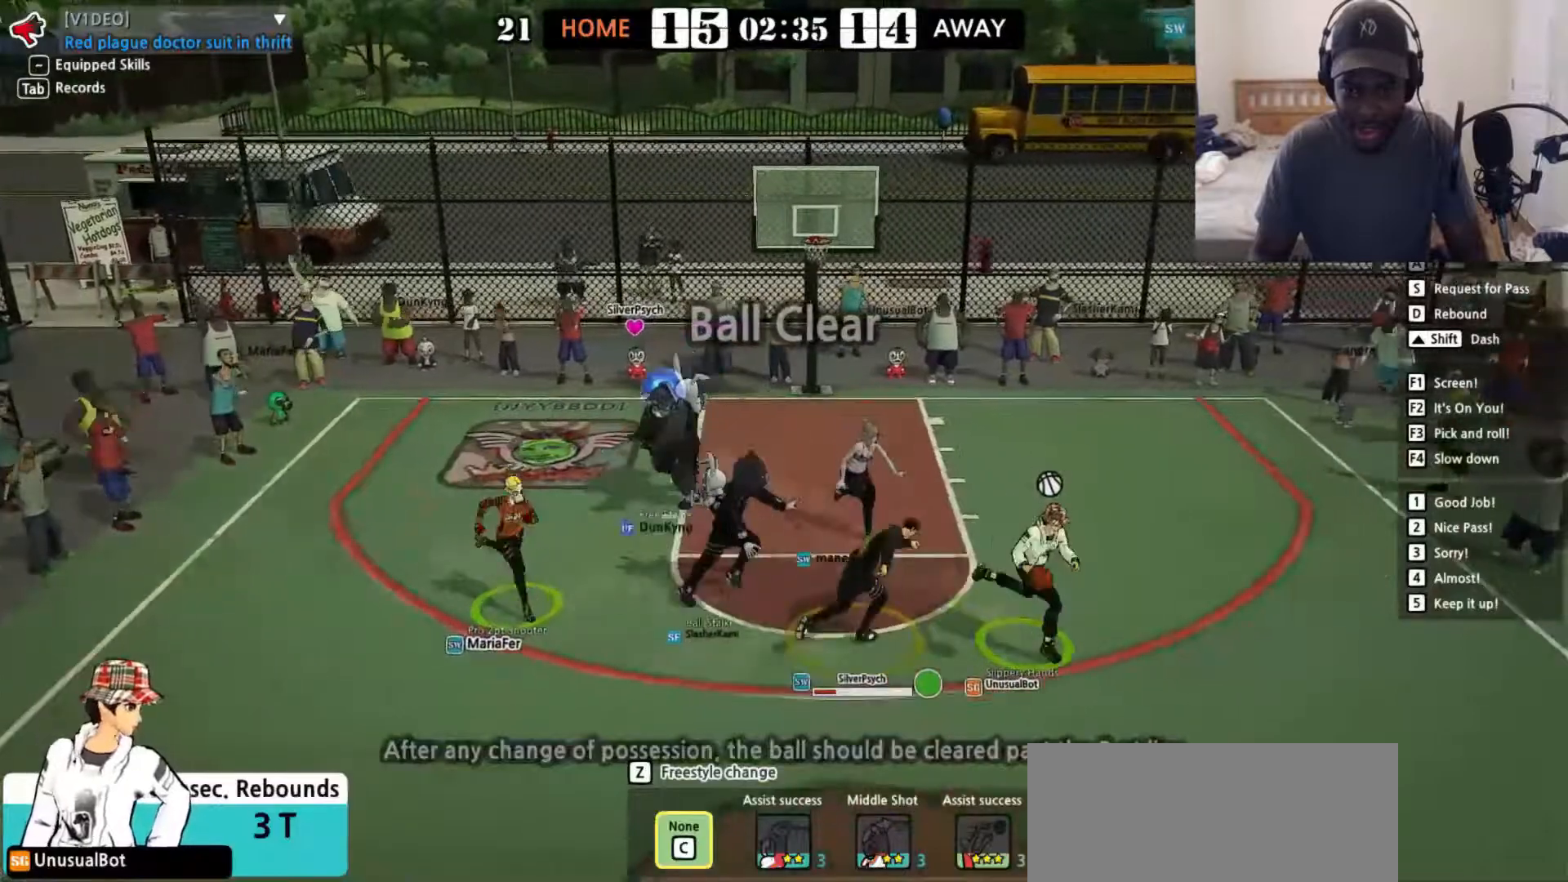
{"keys": ["right", "up"], "events": [[67, "up", "up"], [433, "up", "down"]]}
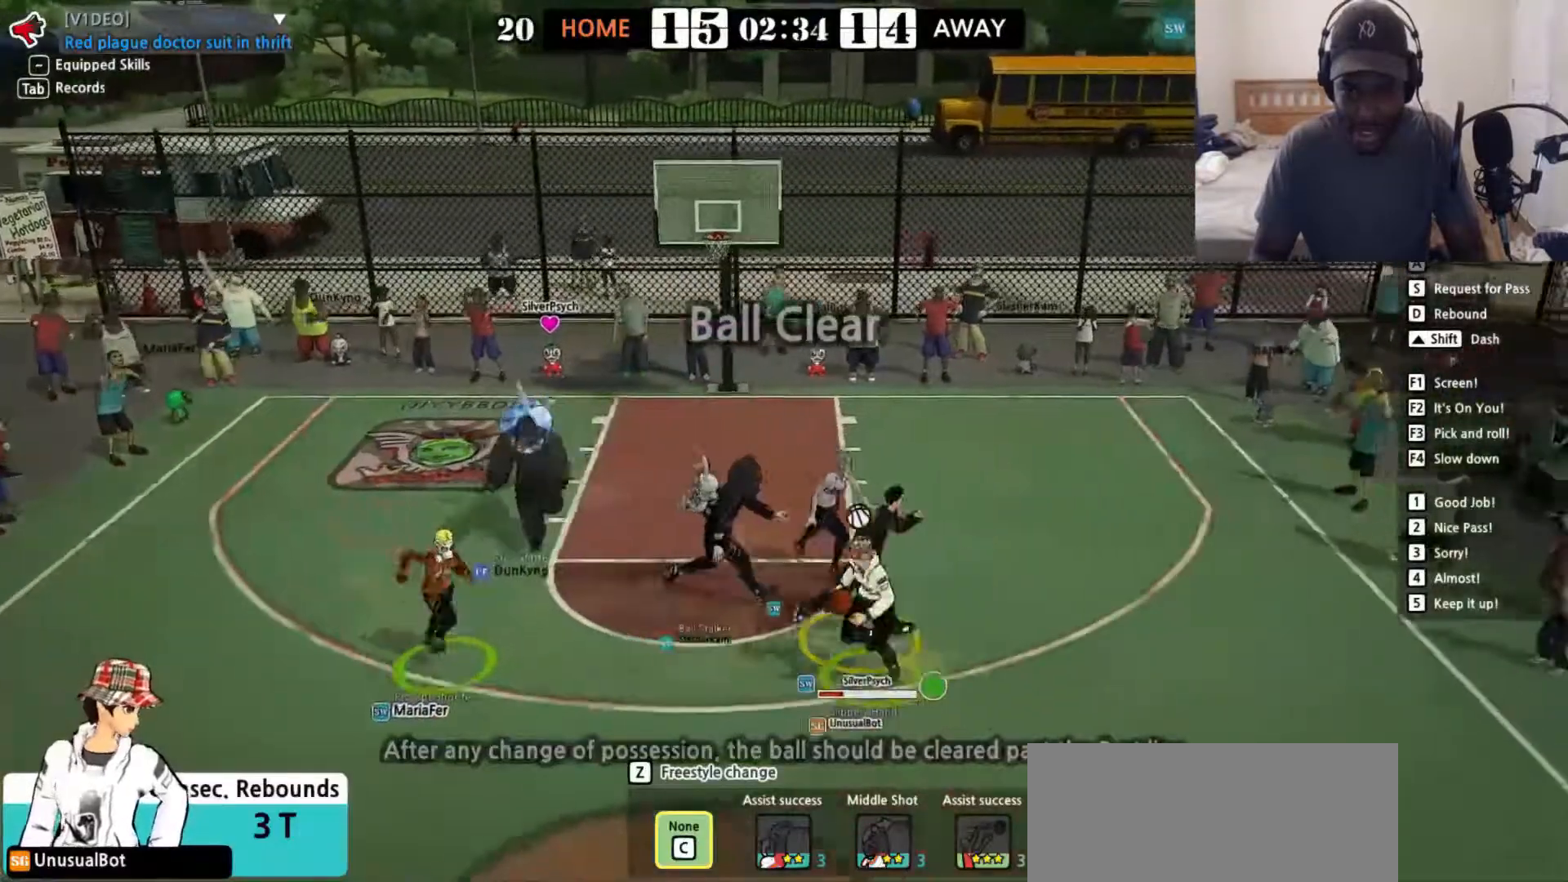
{"keys": ["w"], "events": [[17, "up", "up"], [17, "w", "down"], [50, "right", "up"]]}
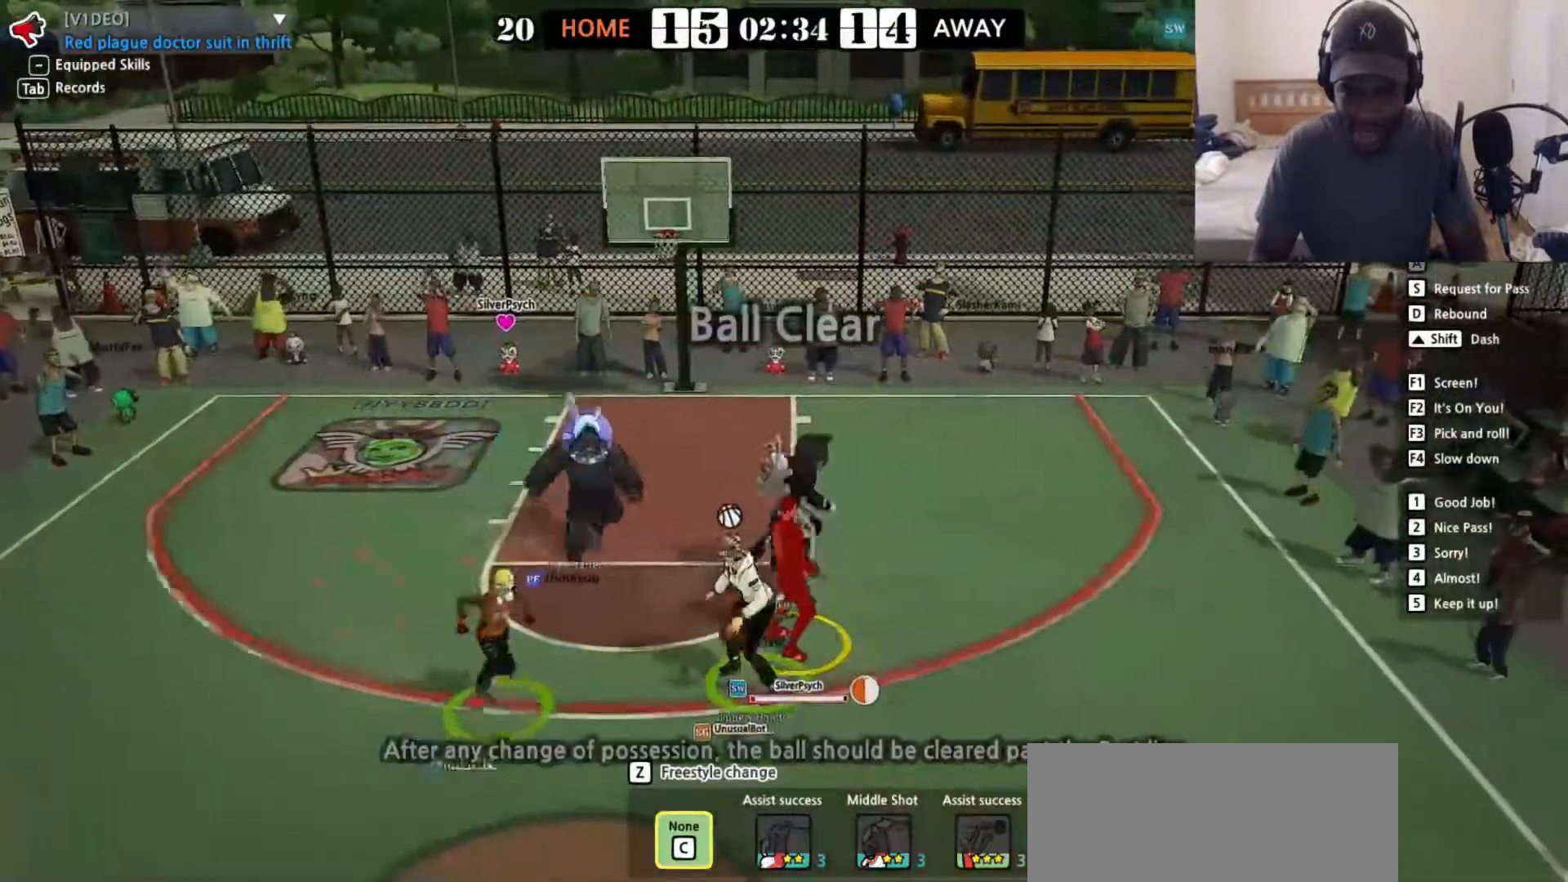
{"keys": ["w"], "events": []}